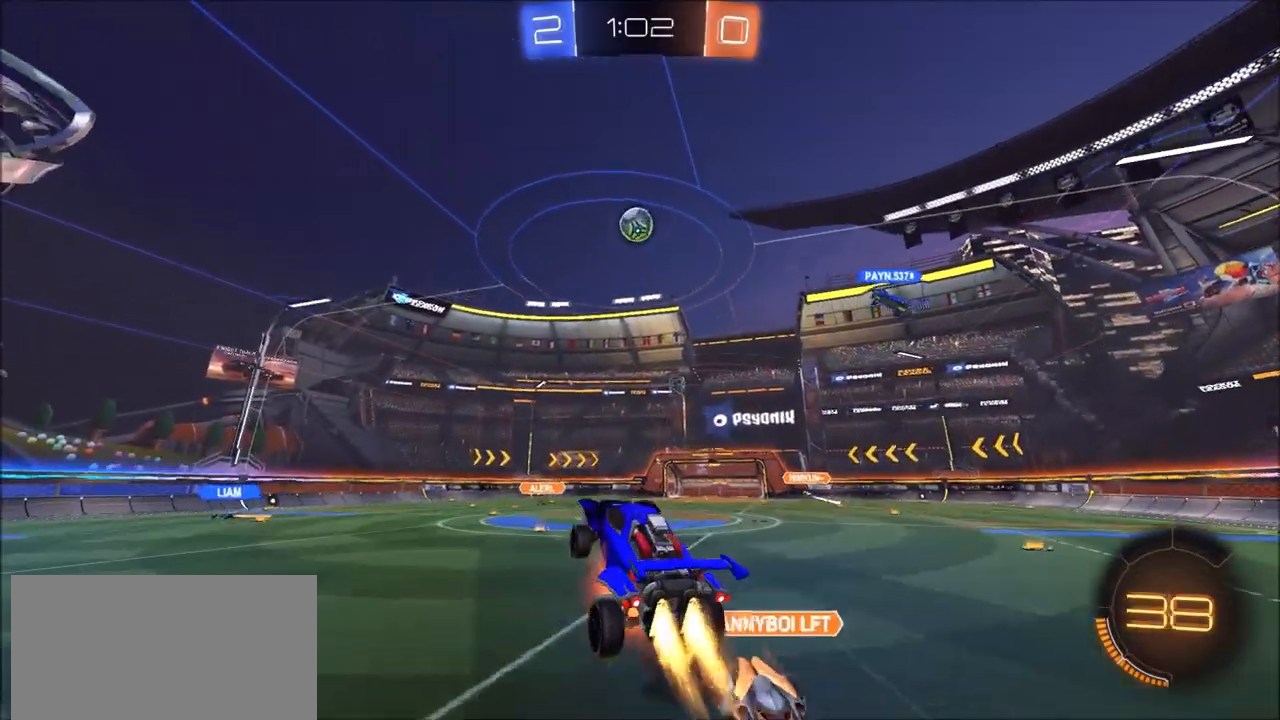
Gameplay with a controller (PlayStation layout); each line is a JSON object with the inputs held at the frame after it. "events" lists button and stick changes between this image and that frame as [ms after this image, input, new state], when the widget could be followed in between.
{"buttons": ["CROSS", "CIRCLE", "R2"], "left_stick": "up-right", "right_stick": "center", "events": [[133, "left_stick", "up-left"], [283, "L1", "down"], [450, "L1", "up"], [467, "left_stick", "up-right"]]}
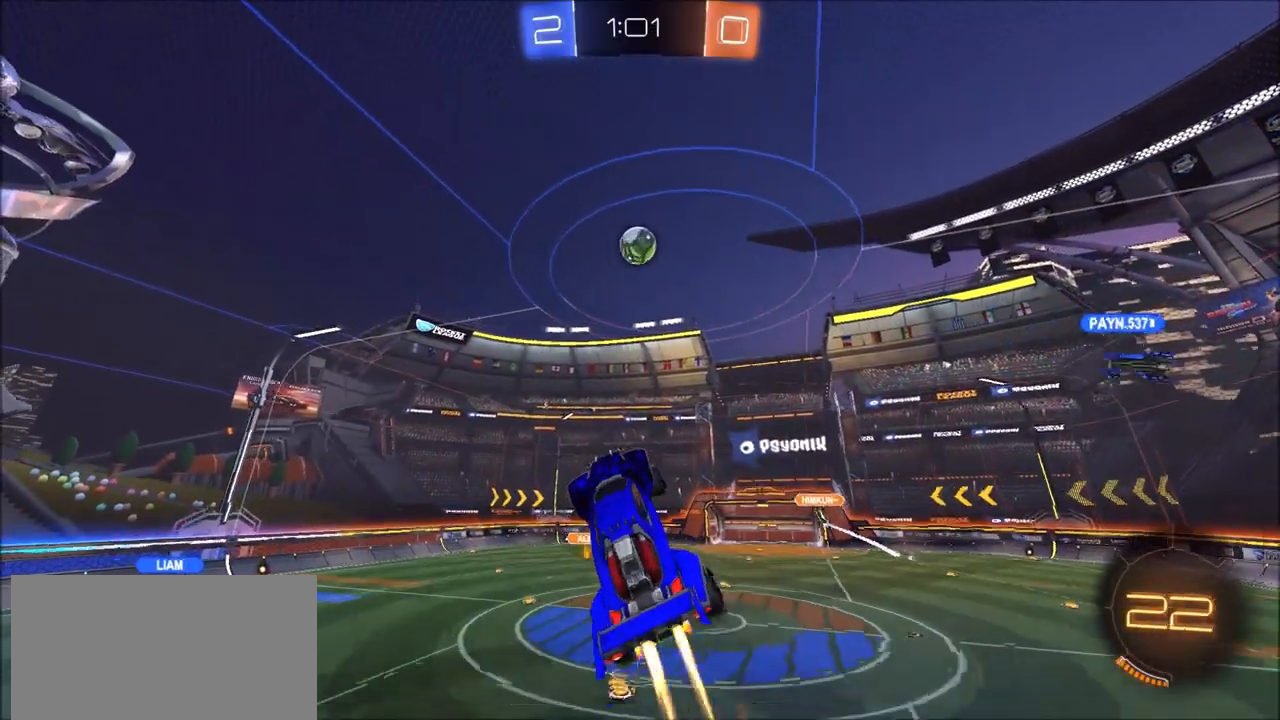
{"buttons": ["CROSS", "CIRCLE", "R2"], "left_stick": "center", "right_stick": "center", "events": [[183, "left_stick", "up-left"], [233, "left_stick", "left"], [433, "left_stick", "center"]]}
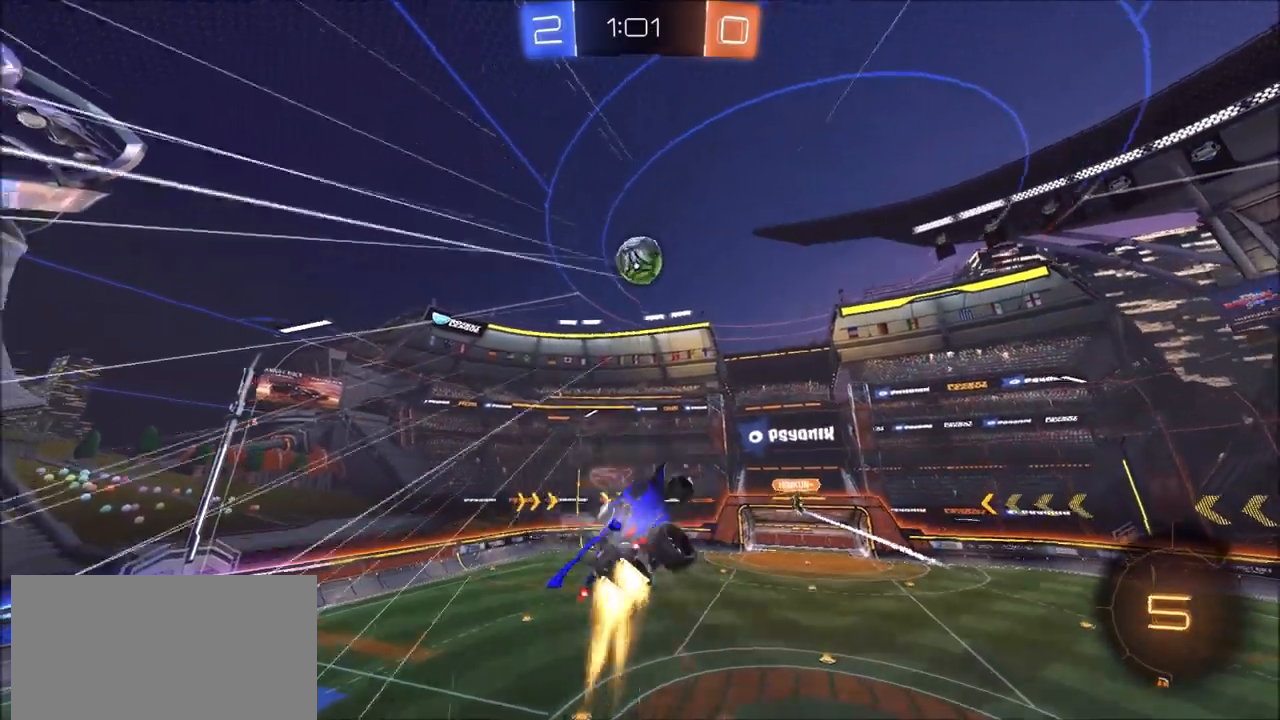
{"buttons": ["CIRCLE", "TRIANGLE", "R2"], "left_stick": "up", "right_stick": "center", "events": [[33, "left_stick", "down-right"], [200, "left_stick", "down-left"], [283, "CROSS", "up"], [467, "left_stick", "up"], [483, "TRIANGLE", "down"]]}
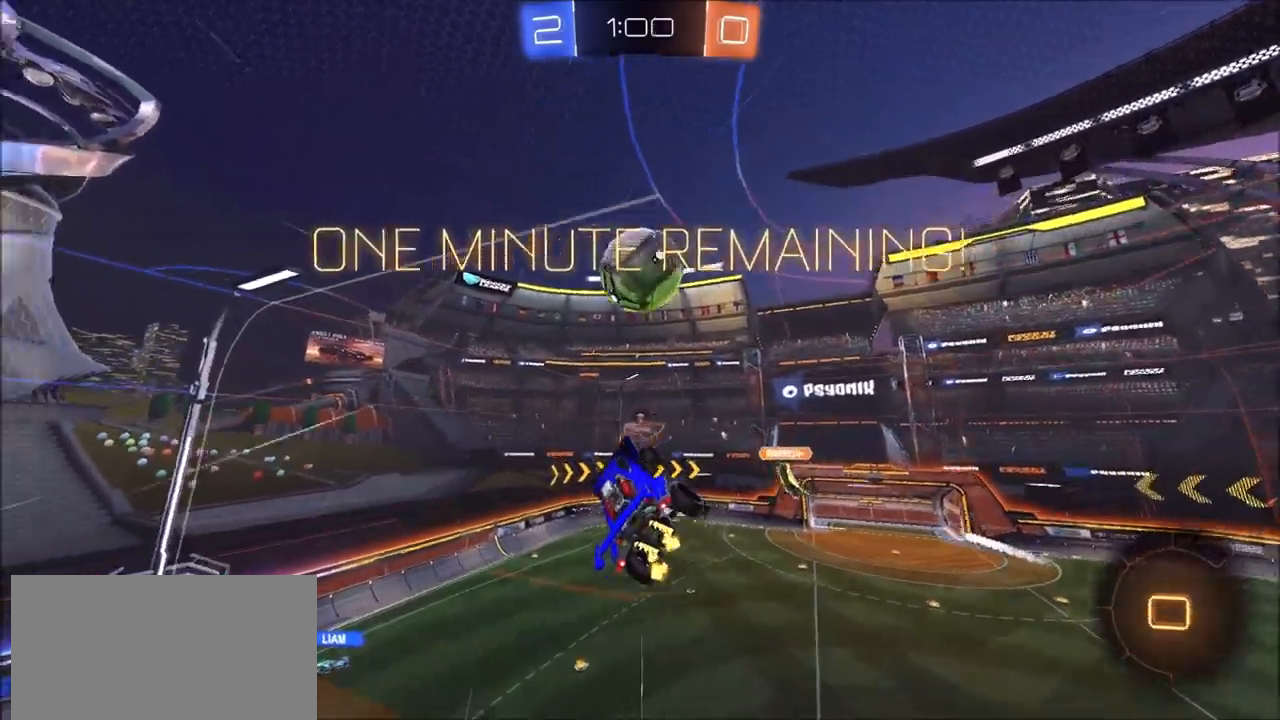
{"buttons": ["R2"], "left_stick": "center", "right_stick": "center", "events": [[100, "left_stick", "center"], [183, "TRIANGLE", "up"], [333, "CIRCLE", "up"]]}
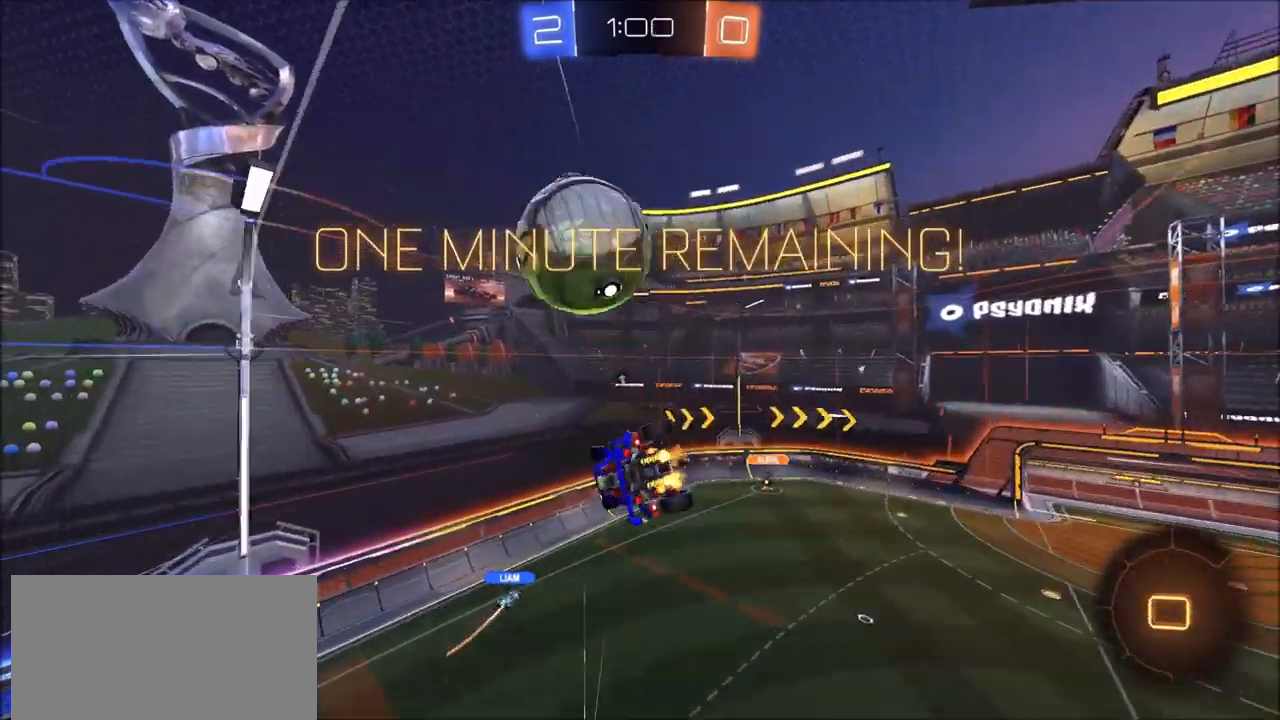
{"buttons": [], "left_stick": "right", "right_stick": "center", "events": [[217, "left_stick", "up"], [267, "left_stick", "up-right"], [350, "R2", "up"], [367, "left_stick", "right"]]}
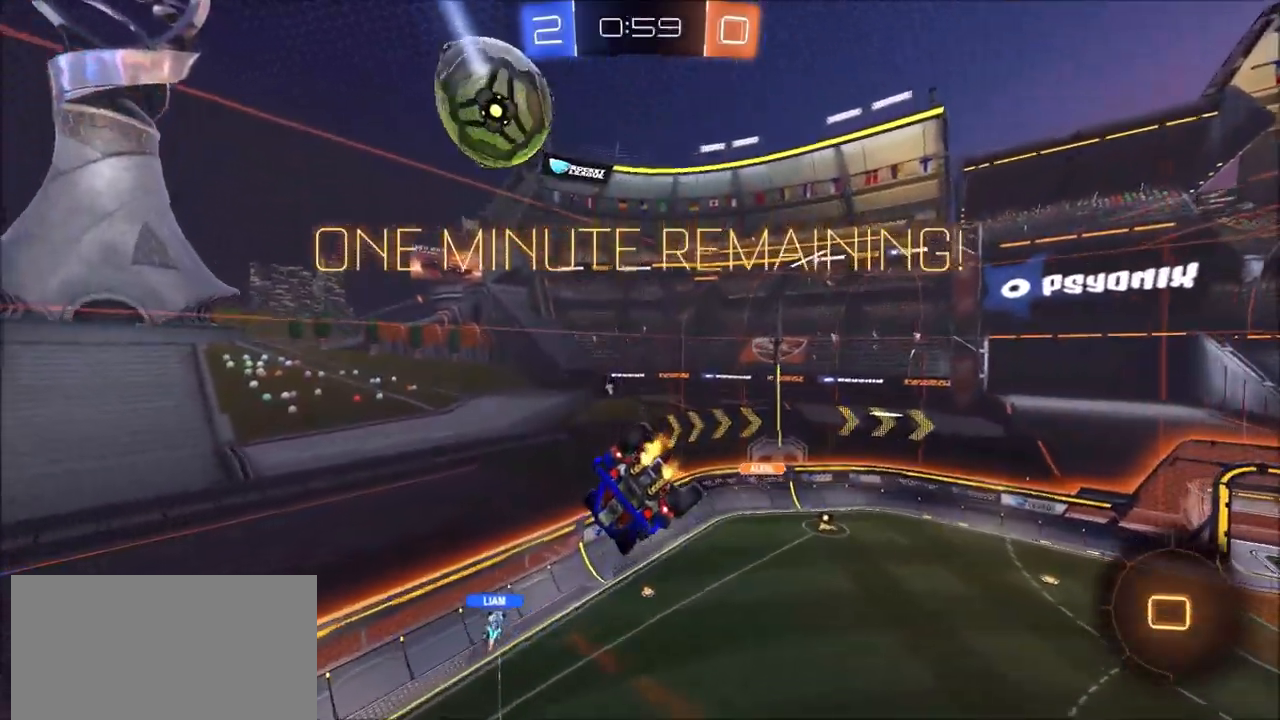
{"buttons": ["R2"], "left_stick": "down-left", "right_stick": "center", "events": [[33, "left_stick", "left"], [67, "L1", "down"], [283, "left_stick", "down-left"], [350, "L1", "up"], [417, "R2", "down"]]}
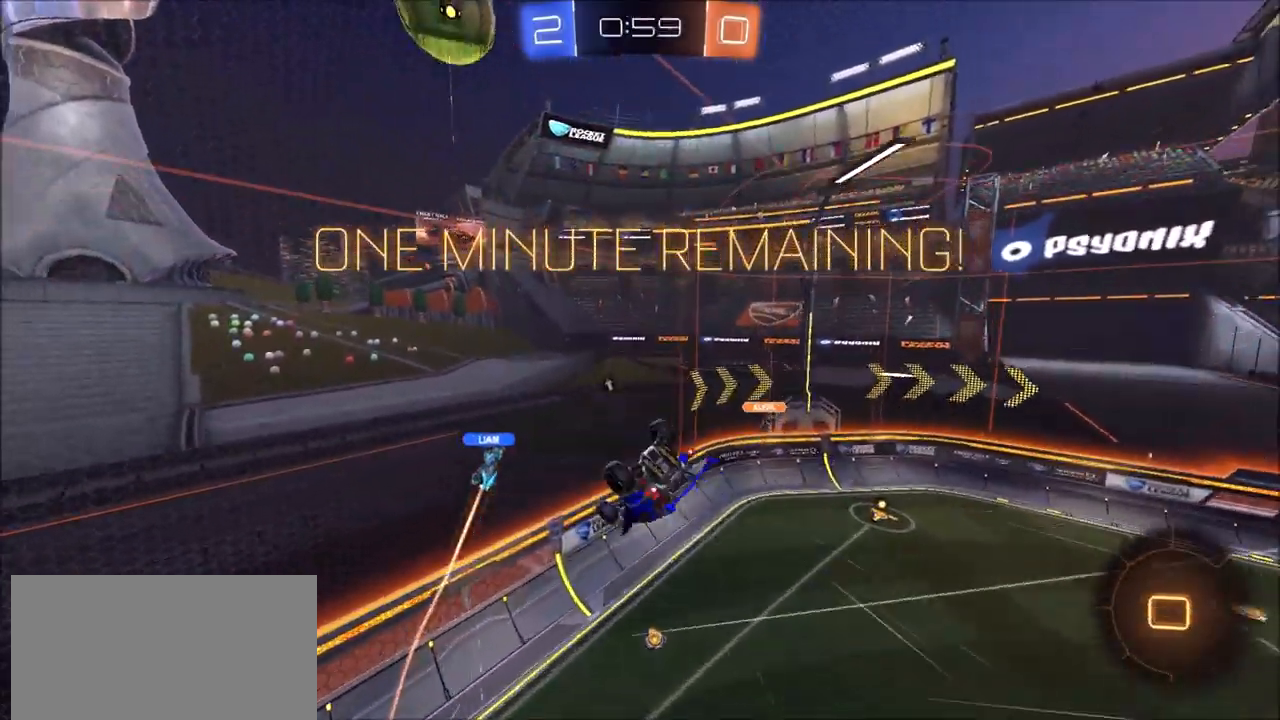
{"buttons": ["R2"], "left_stick": "center", "right_stick": "center", "events": [[17, "left_stick", "center"], [267, "left_stick", "left"], [333, "TRIANGLE", "down"], [350, "left_stick", "center"], [450, "TRIANGLE", "up"]]}
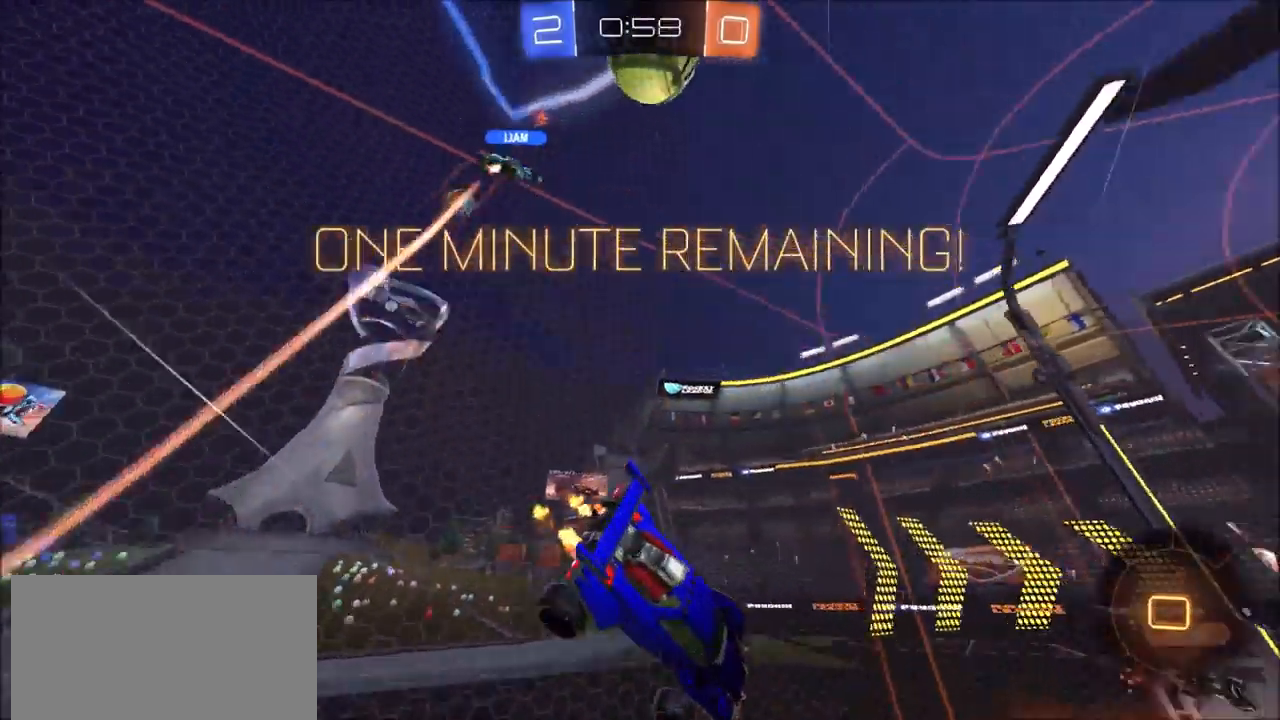
{"buttons": ["R2"], "left_stick": "up-right", "right_stick": "center", "events": [[433, "left_stick", "up-right"]]}
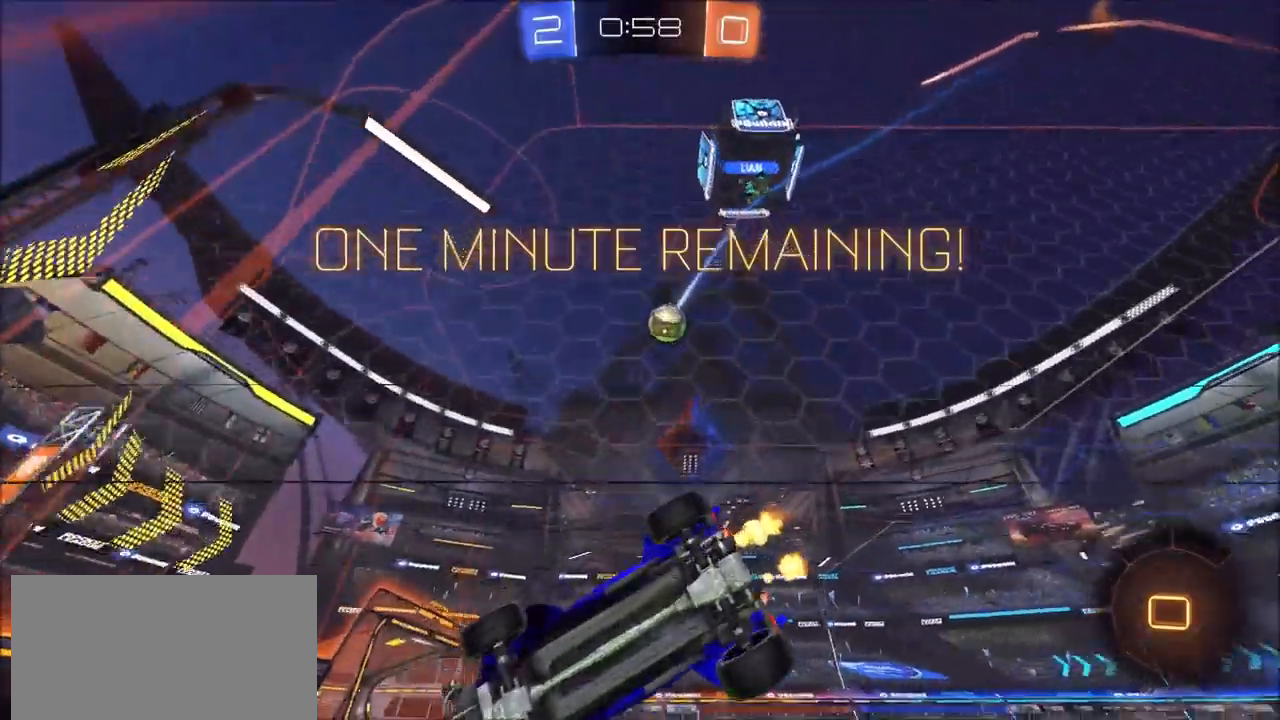
{"buttons": ["R2"], "left_stick": "up-right", "right_stick": "center", "events": [[100, "left_stick", "center"], [183, "left_stick", "up-right"]]}
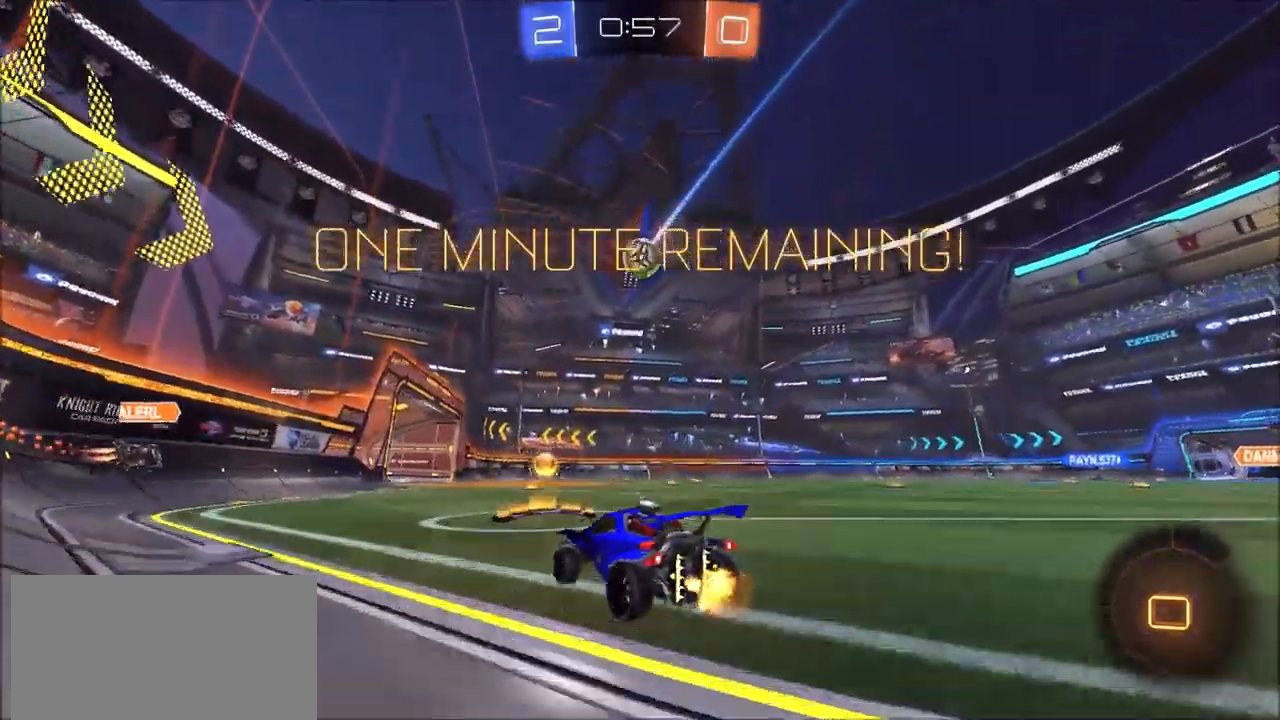
{"buttons": ["CIRCLE", "R2"], "left_stick": "up-right", "right_stick": "center", "events": [[233, "CIRCLE", "down"]]}
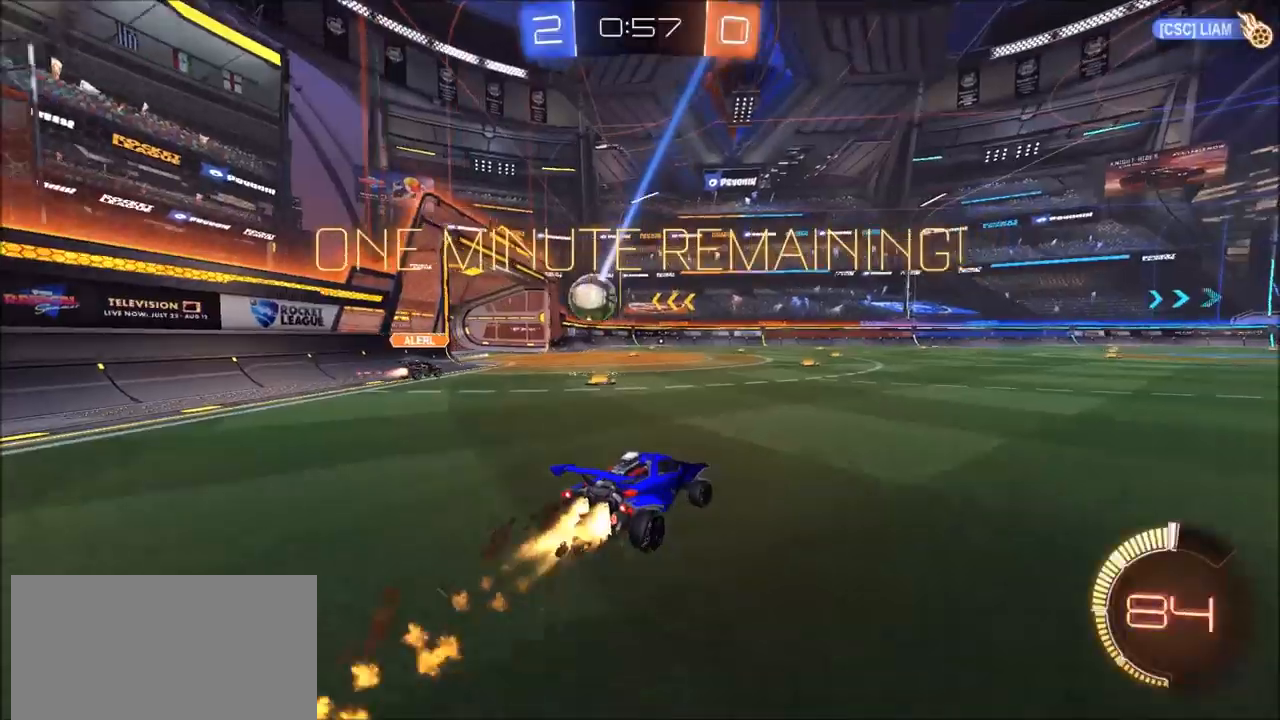
{"buttons": ["R2"], "left_stick": "up-right", "right_stick": "center", "events": [[133, "left_stick", "center"], [317, "left_stick", "up-right"], [367, "CIRCLE", "up"]]}
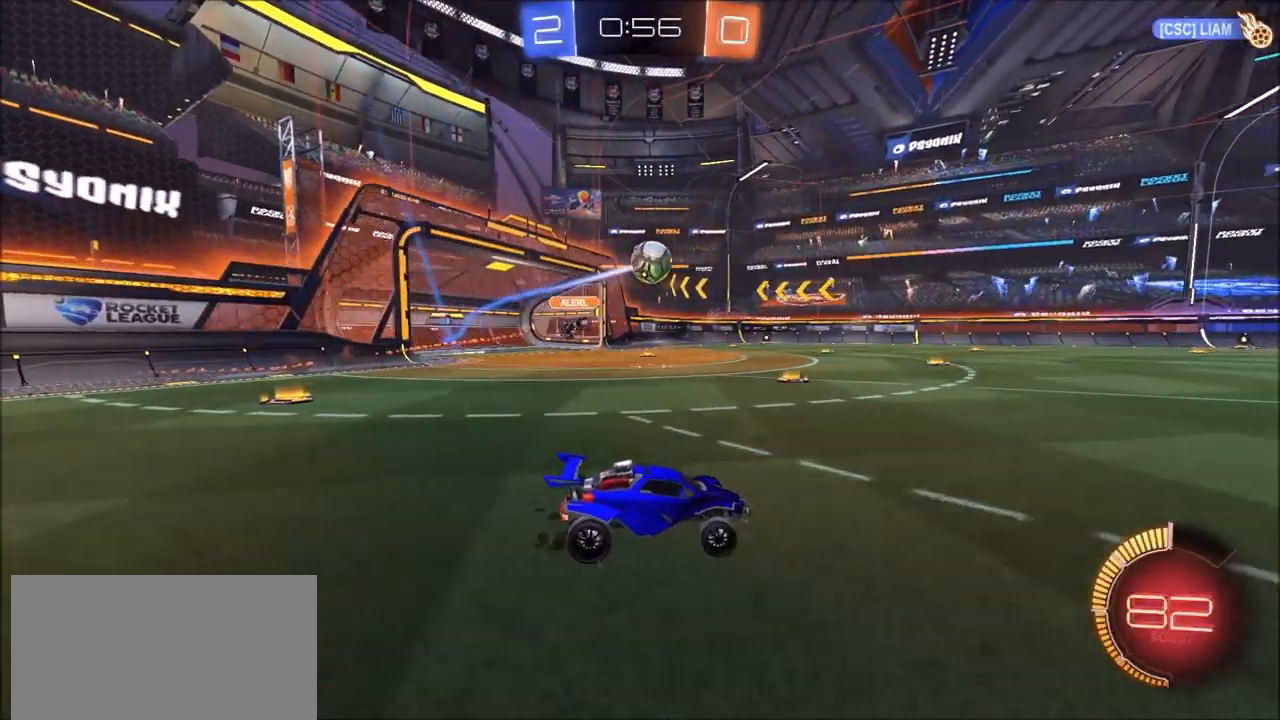
{"buttons": ["R2"], "left_stick": "center", "right_stick": "right", "events": [[33, "left_stick", "center"], [317, "left_stick", "up-right"], [367, "right_stick", "right"], [450, "left_stick", "center"]]}
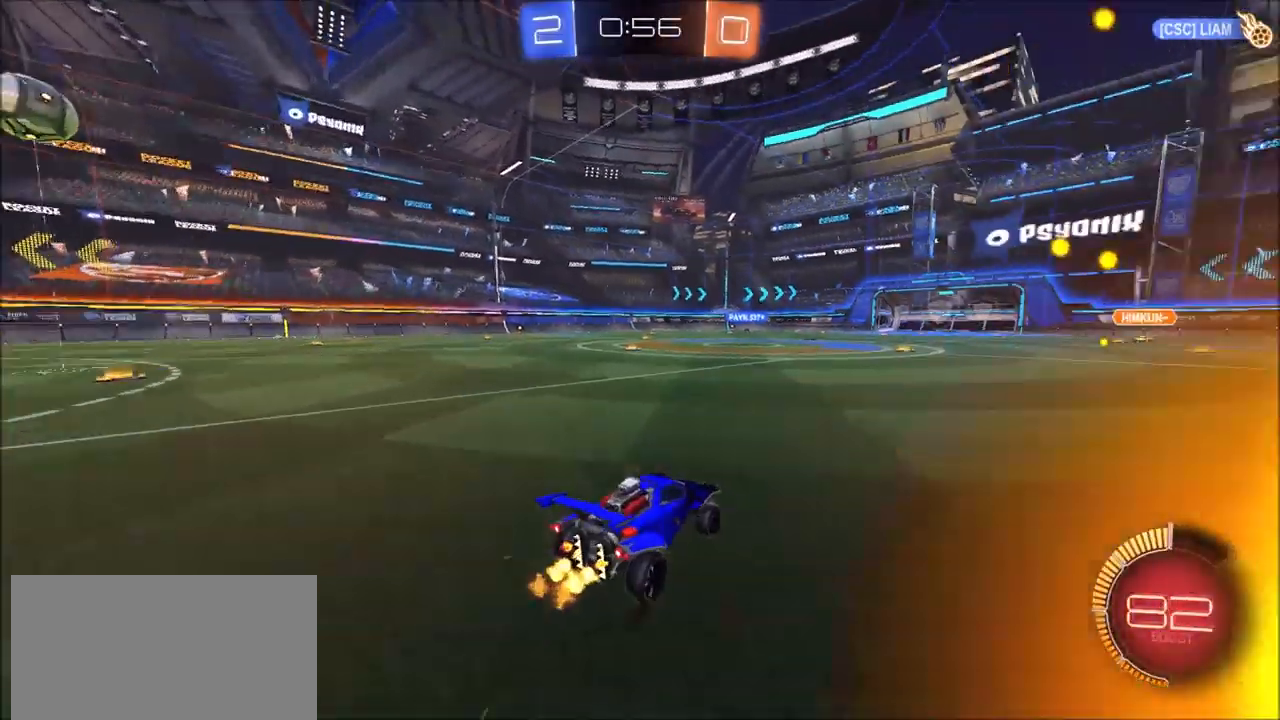
{"buttons": ["R2"], "left_stick": "center", "right_stick": "center", "events": [[183, "right_stick", "center"], [350, "left_stick", "left"], [483, "left_stick", "center"]]}
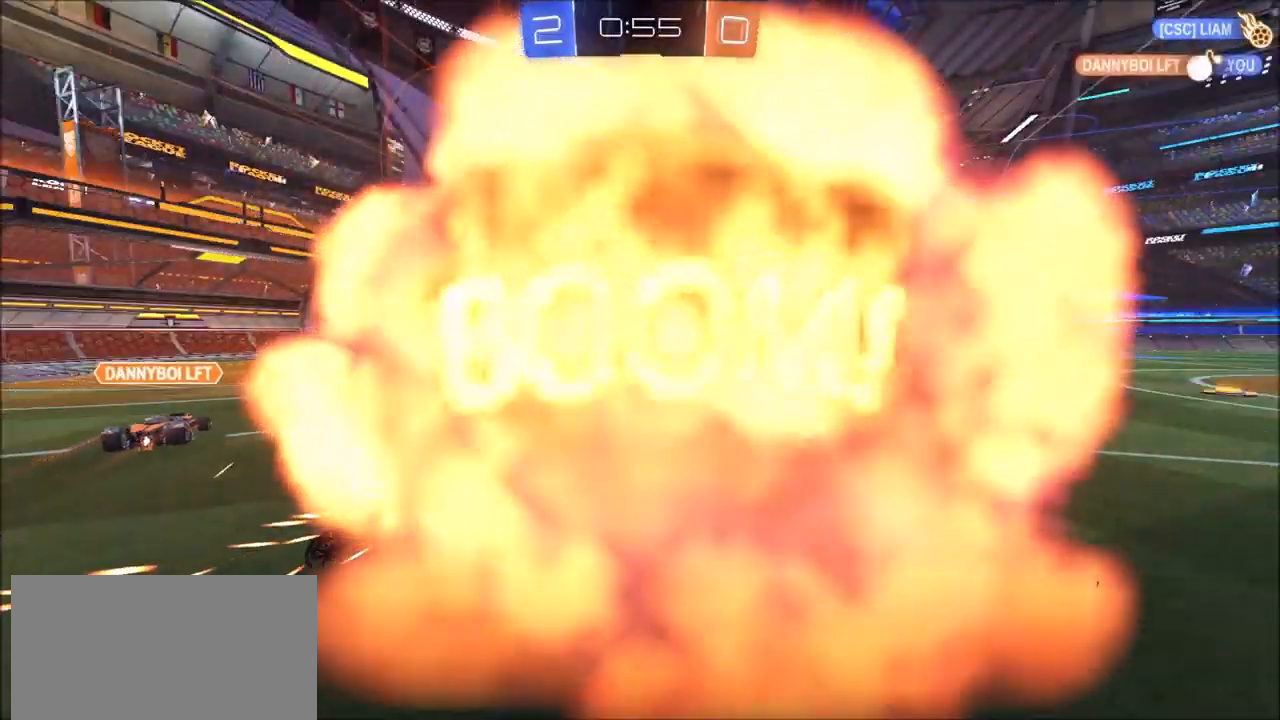
{"buttons": [], "left_stick": "center", "right_stick": "center", "events": [[67, "R2", "up"]]}
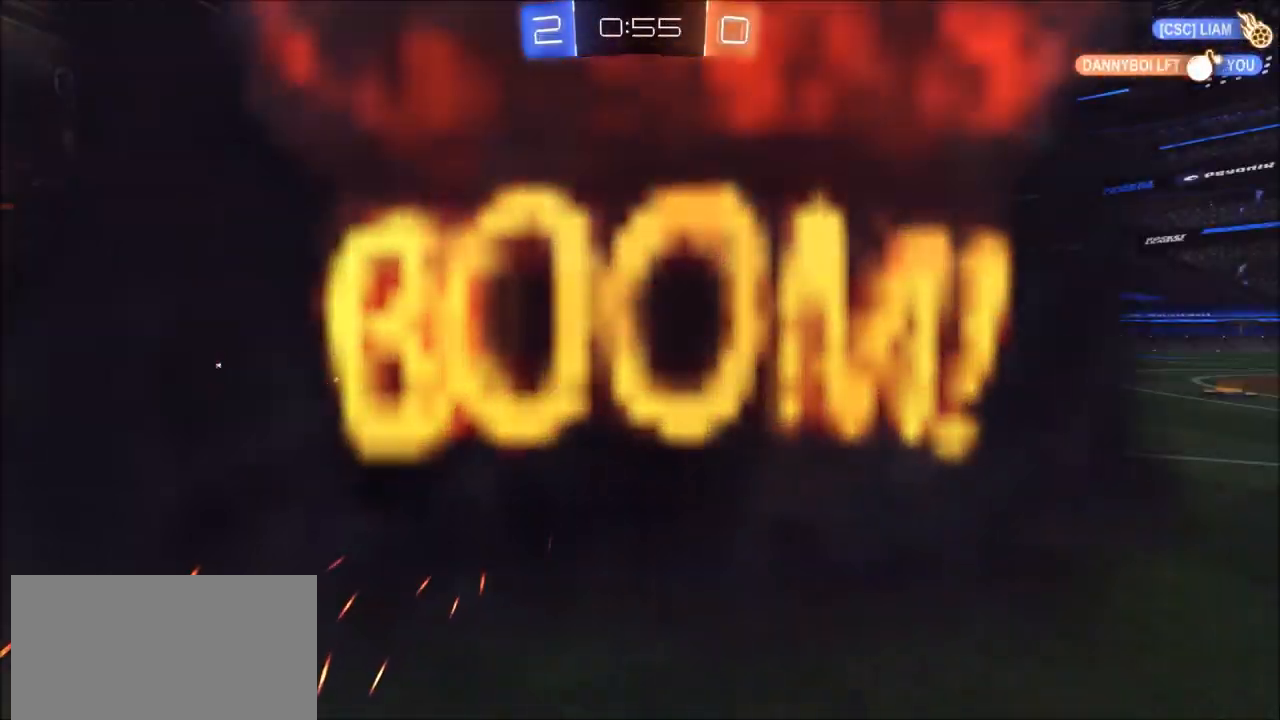
{"buttons": [], "left_stick": "center", "right_stick": "center", "events": []}
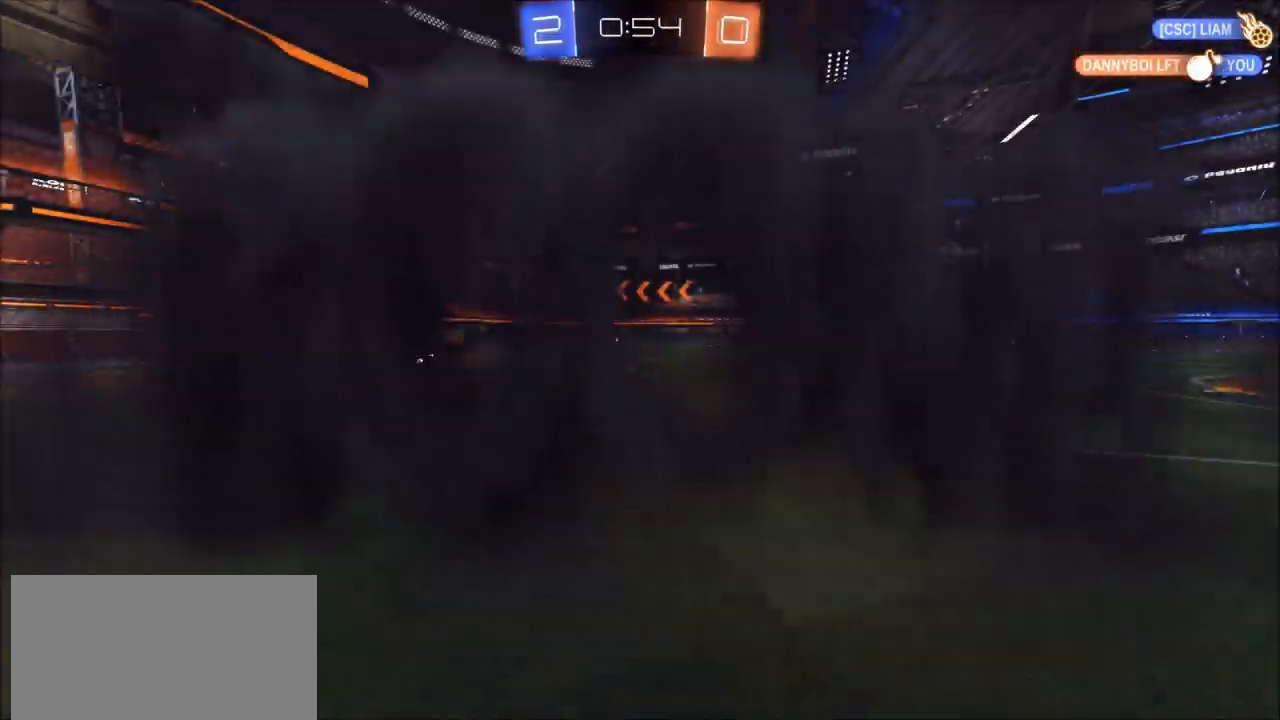
{"buttons": [], "left_stick": "center", "right_stick": "center", "events": []}
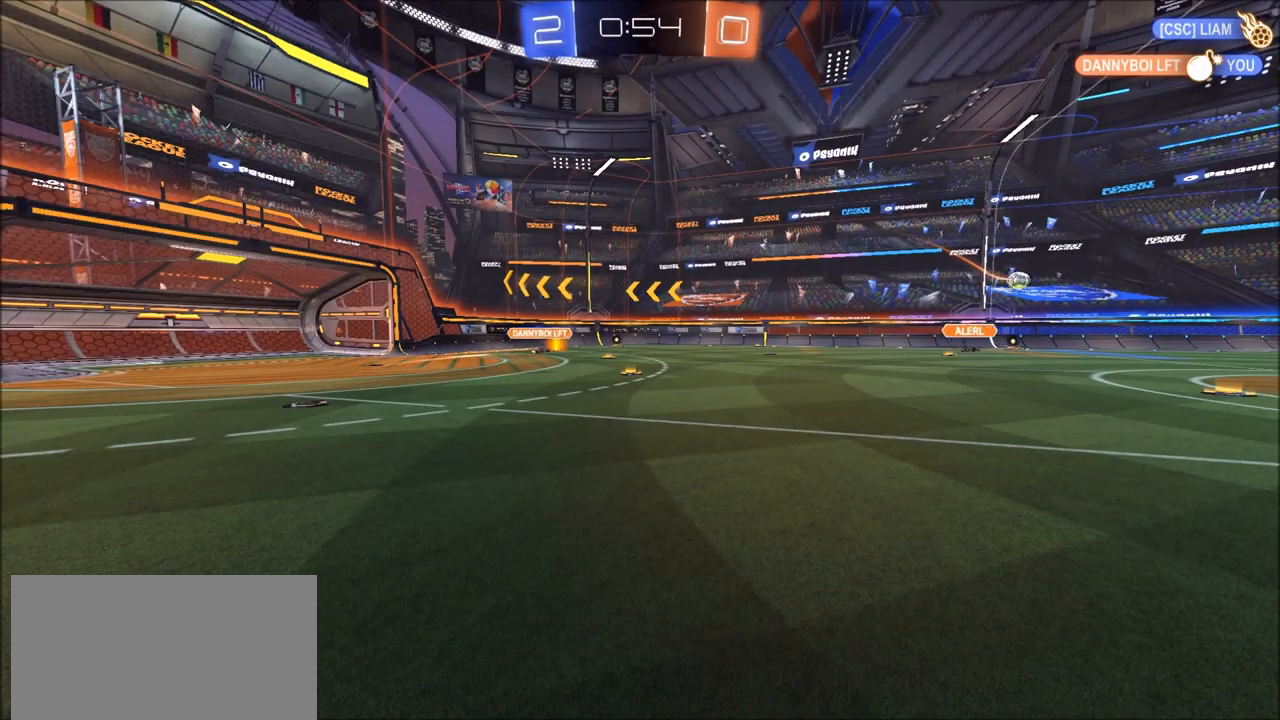
{"buttons": [], "left_stick": "center", "right_stick": "center", "events": []}
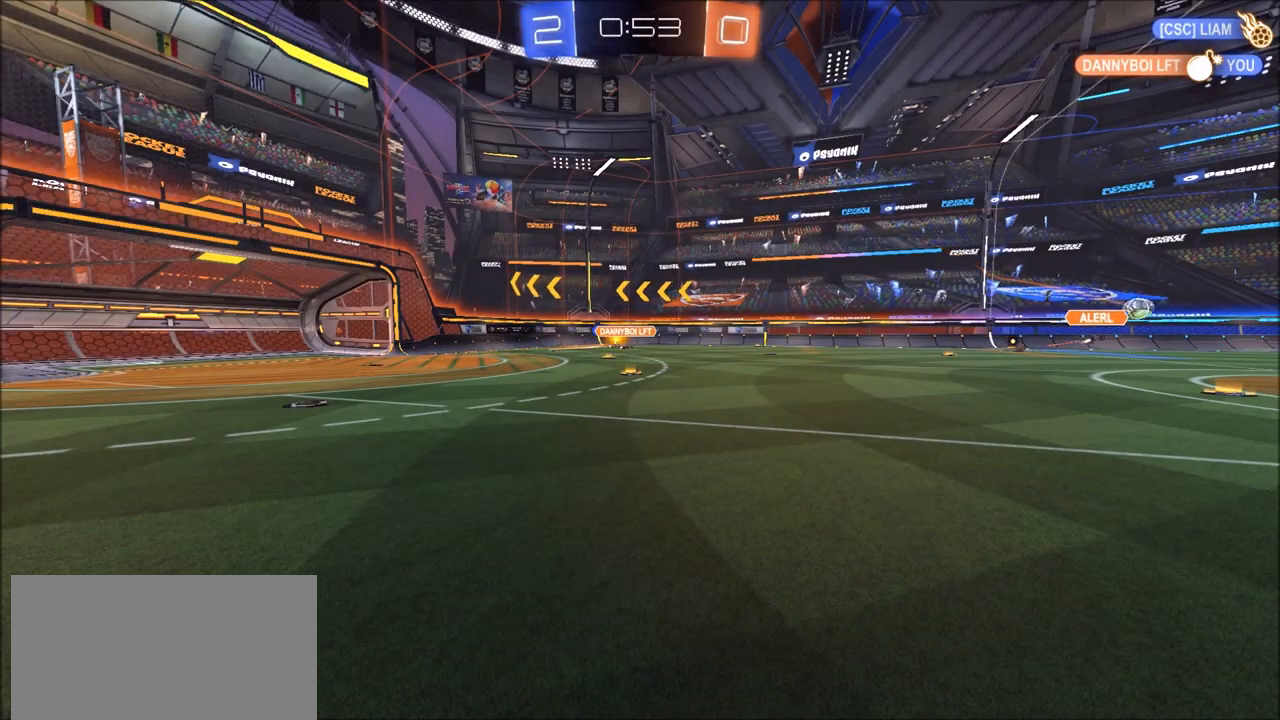
{"buttons": ["R2"], "left_stick": "center", "right_stick": "center", "events": [[217, "R2", "down"]]}
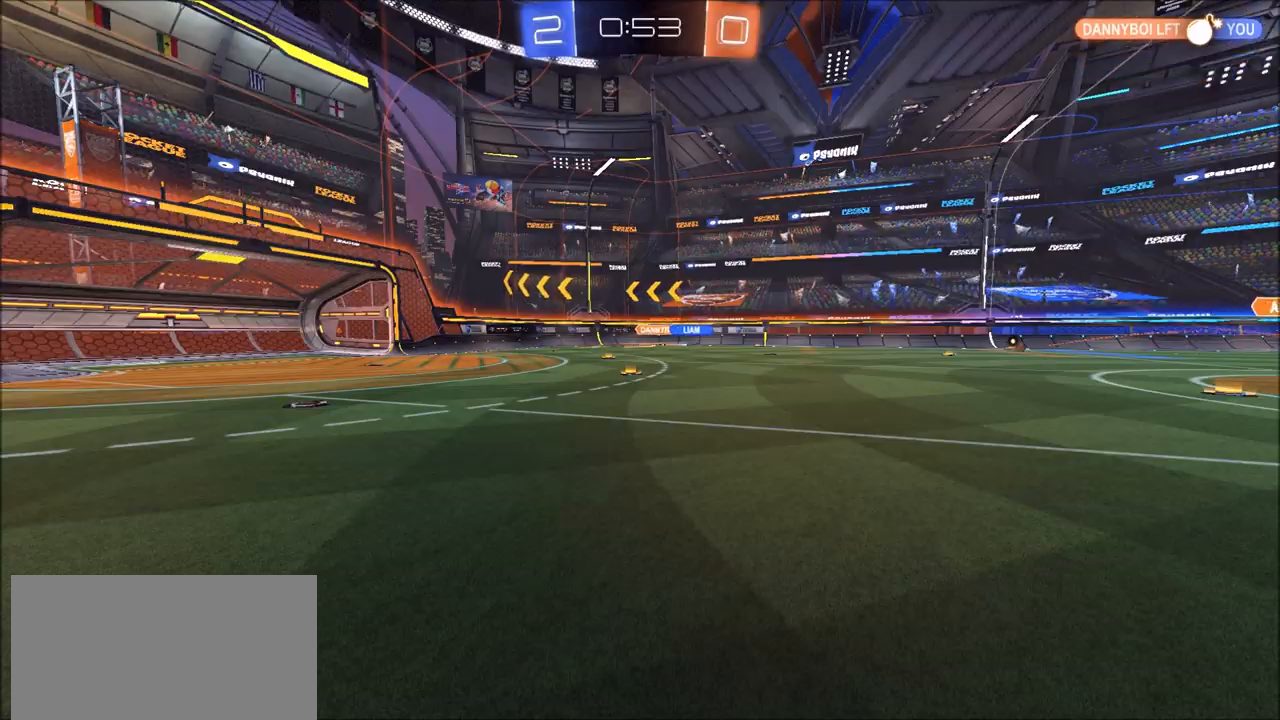
{"buttons": ["R2"], "left_stick": "left", "right_stick": "center", "events": [[433, "left_stick", "left"]]}
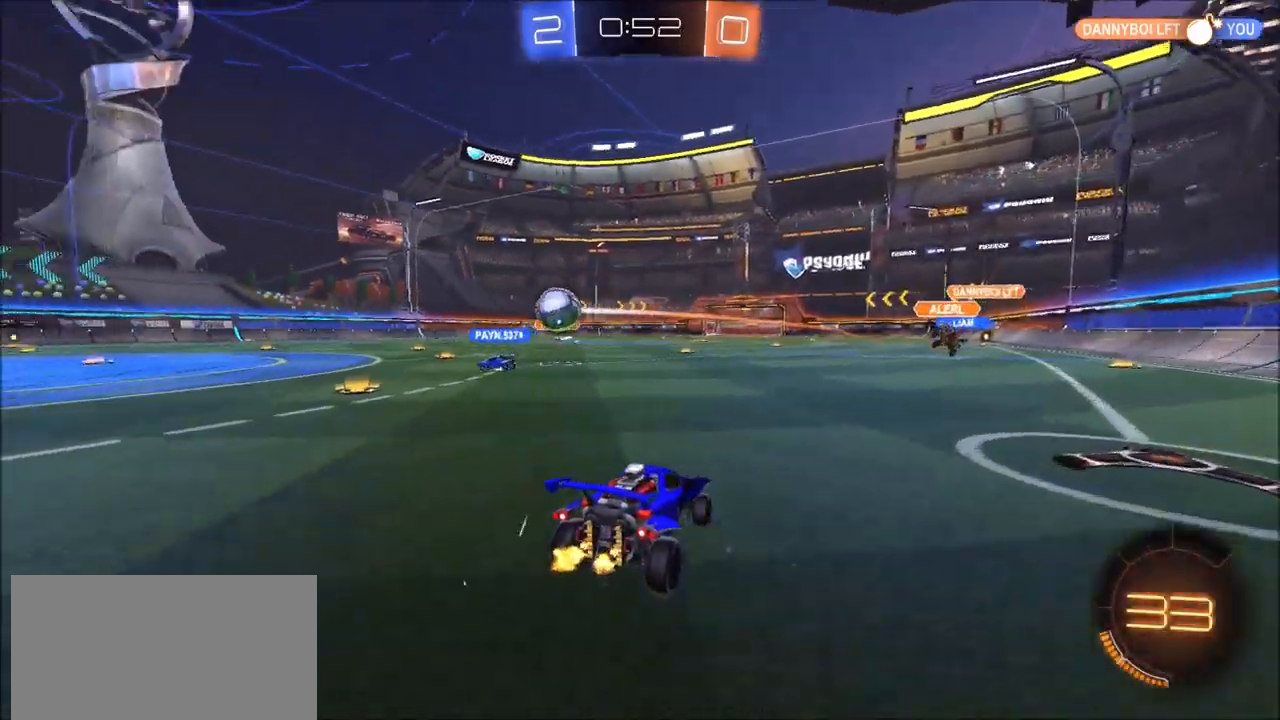
{"buttons": ["R2"], "left_stick": "left", "right_stick": "center", "events": []}
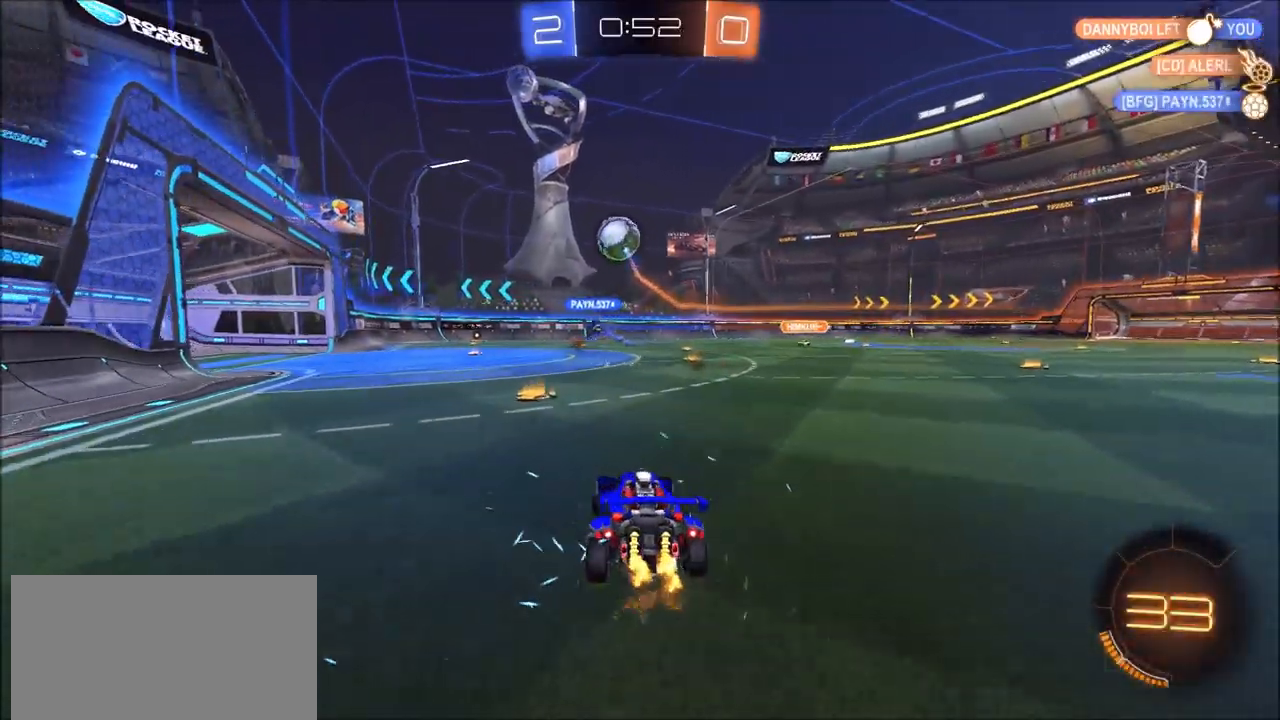
{"buttons": ["R2"], "left_stick": "left", "right_stick": "center", "events": [[67, "left_stick", "center"], [183, "left_stick", "left"], [300, "left_stick", "center"], [433, "left_stick", "left"]]}
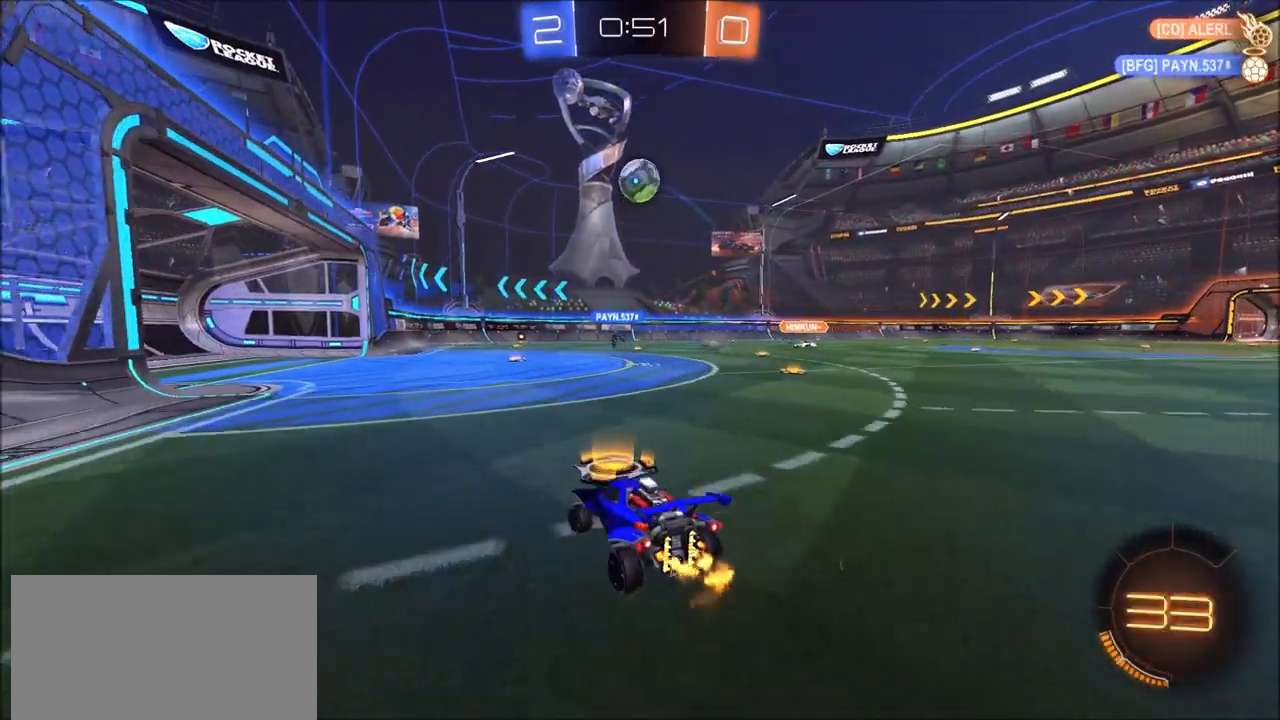
{"buttons": ["R2"], "left_stick": "center", "right_stick": "center", "events": [[133, "left_stick", "center"]]}
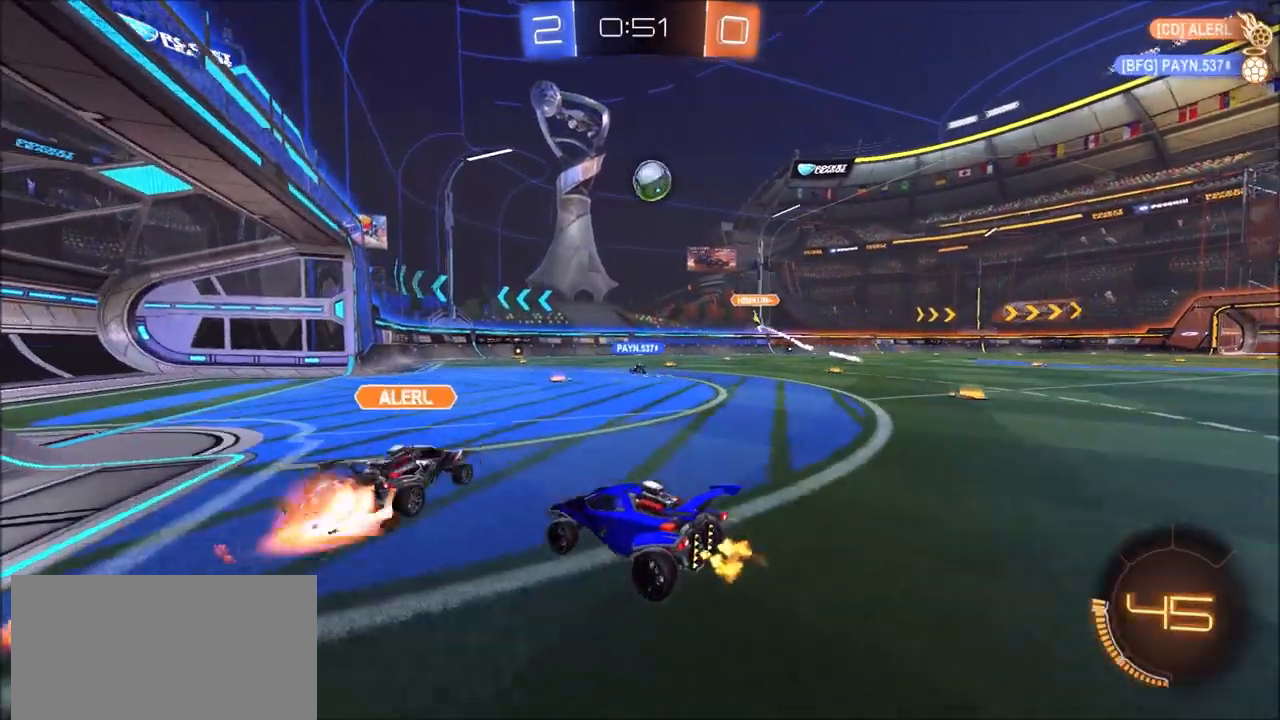
{"buttons": ["R2"], "left_stick": "center", "right_stick": "center", "events": [[33, "left_stick", "left"], [133, "left_stick", "center"]]}
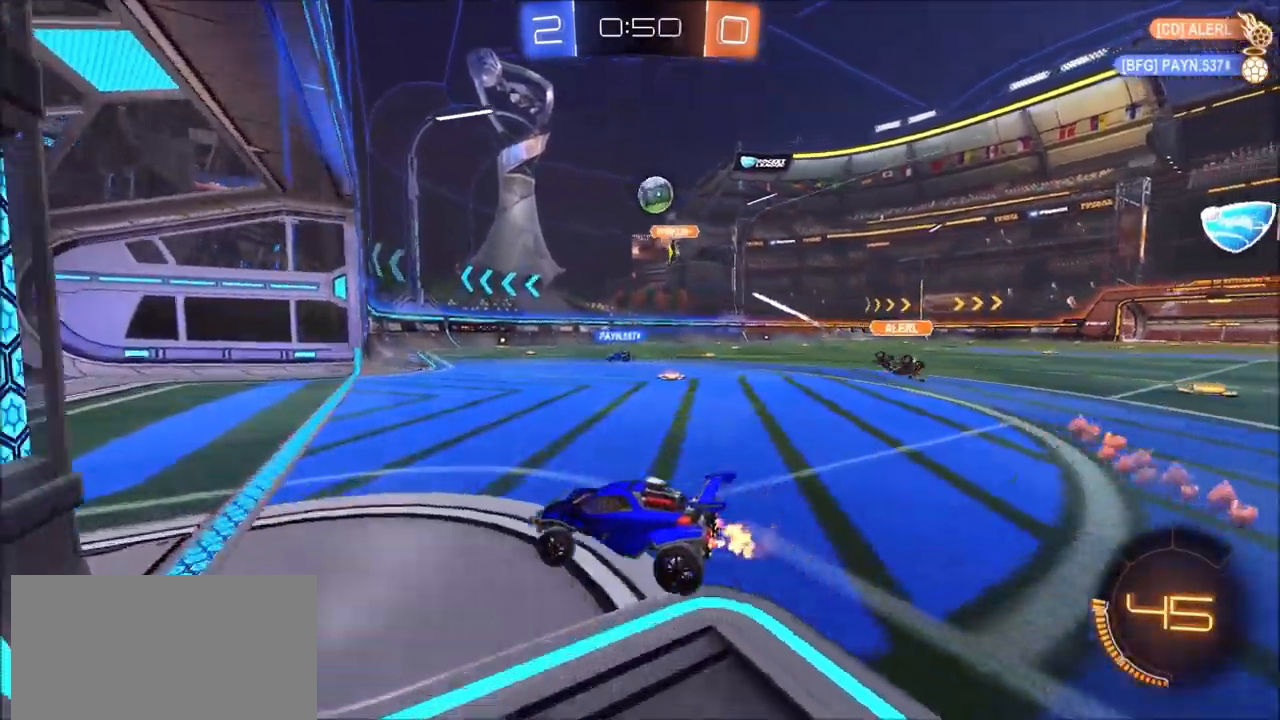
{"buttons": ["L2"], "left_stick": "right", "right_stick": "center", "events": [[50, "left_stick", "right"], [100, "R2", "up"], [417, "L2", "down"]]}
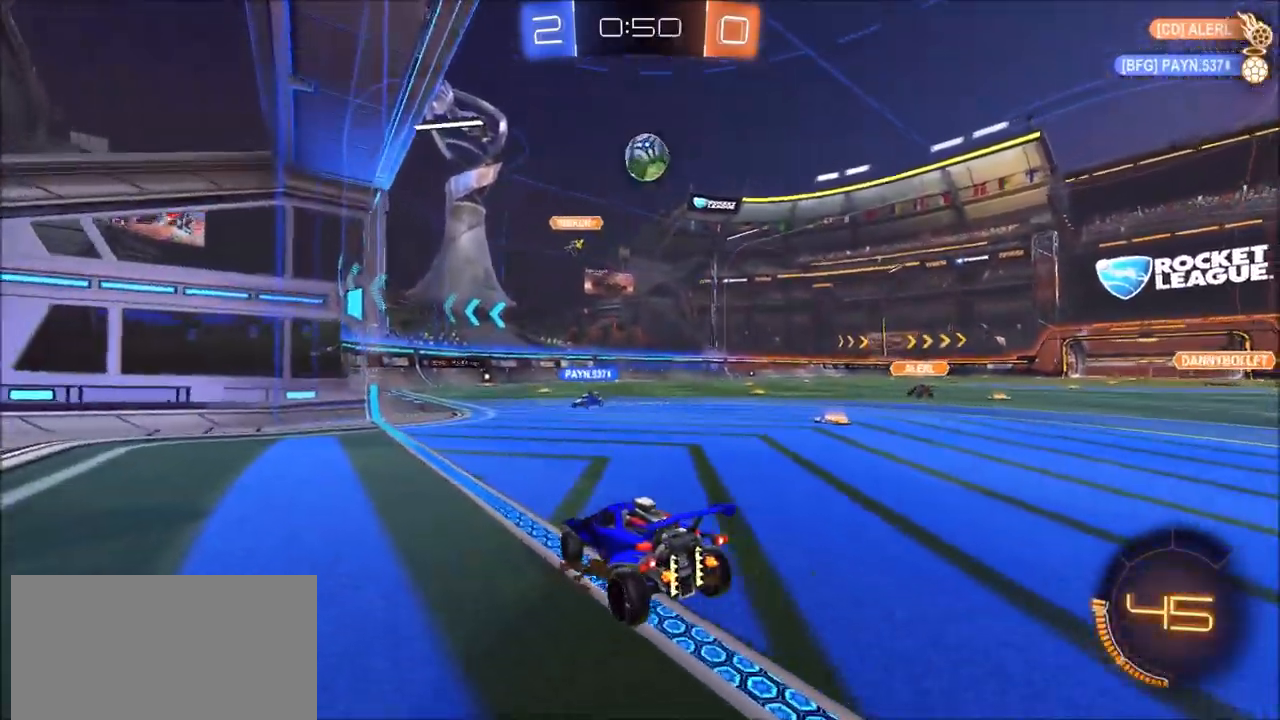
{"buttons": [], "left_stick": "center", "right_stick": "center", "events": [[67, "L2", "up"], [183, "left_stick", "center"], [233, "CROSS", "down"], [233, "R2", "down"], [233, "left_stick", "down"], [333, "L3", "down"], [450, "L3", "up"], [450, "R2", "up"], [467, "CROSS", "up"], [500, "left_stick", "center"]]}
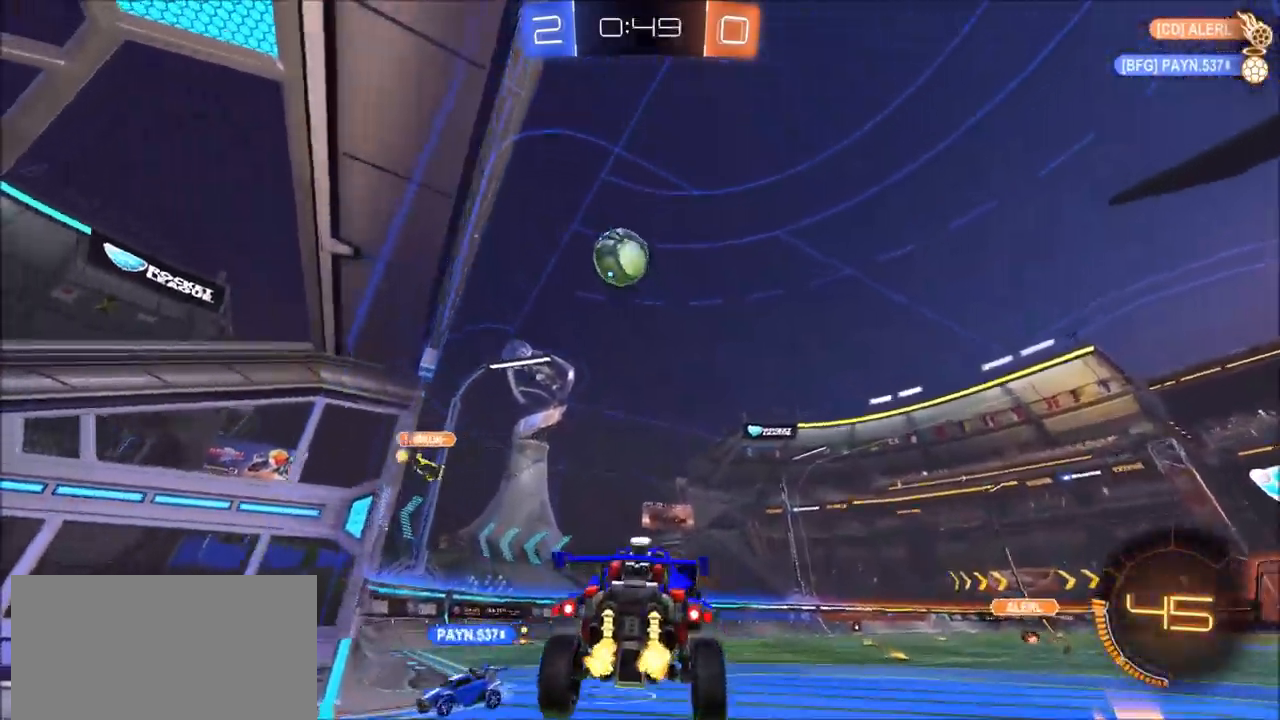
{"buttons": ["CIRCLE", "R2"], "left_stick": "up-left", "right_stick": "center", "events": [[17, "CROSS", "down"], [67, "left_stick", "down-right"], [100, "R2", "down"], [117, "CROSS", "up"], [167, "CIRCLE", "down"], [200, "L1", "down"], [233, "left_stick", "right"], [367, "L1", "up"], [383, "left_stick", "up"], [450, "left_stick", "up-left"]]}
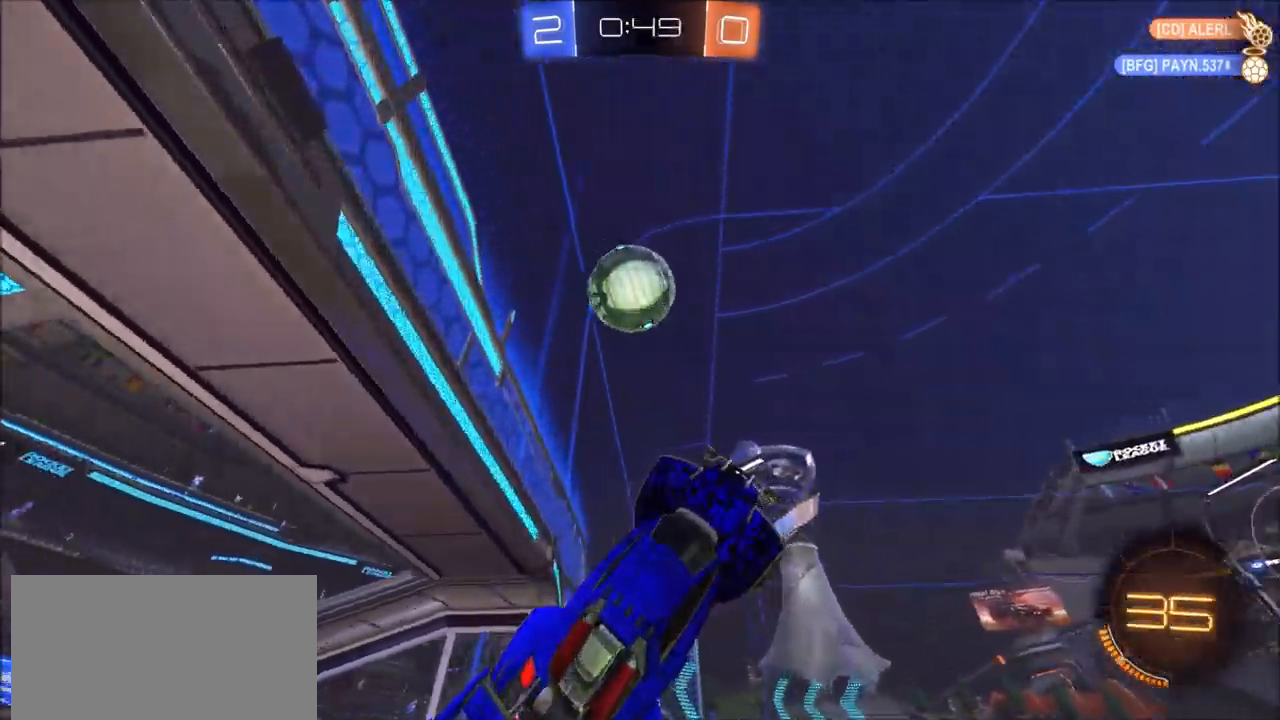
{"buttons": ["CIRCLE", "R2"], "left_stick": "up-right", "right_stick": "center", "events": [[117, "CIRCLE", "up"], [300, "CIRCLE", "down"], [383, "left_stick", "up-right"]]}
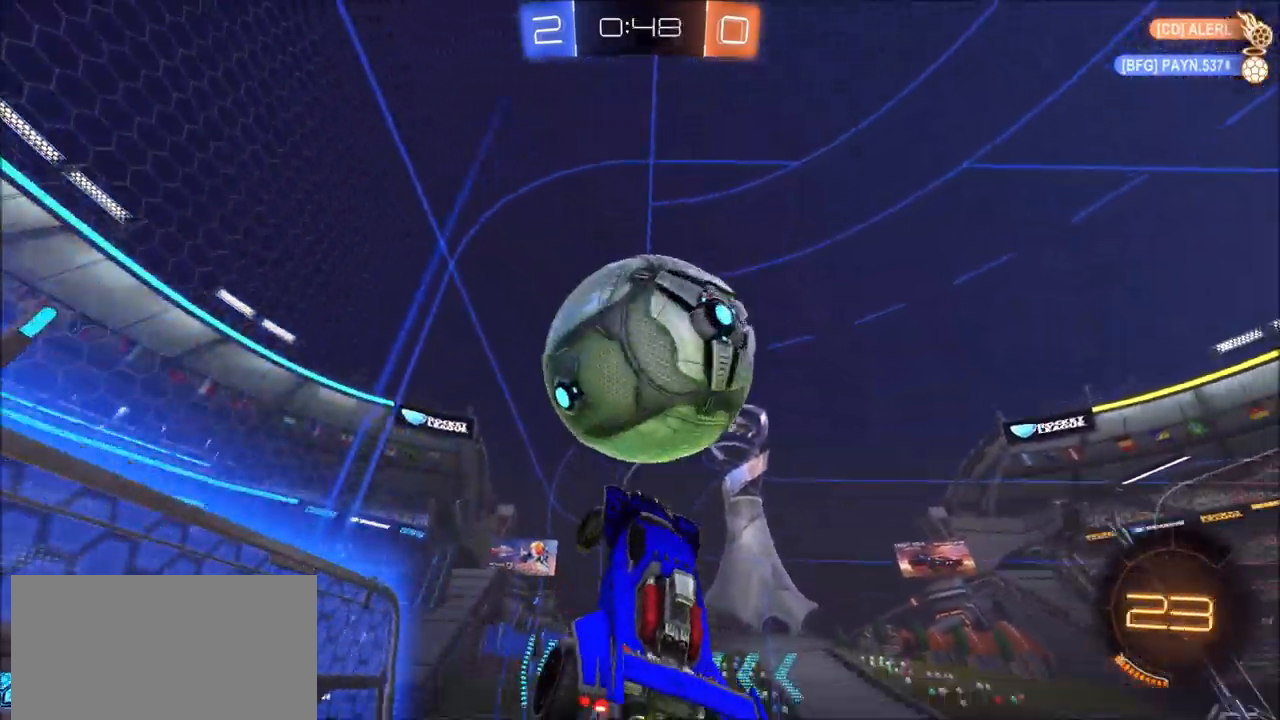
{"buttons": ["R2"], "left_stick": "right", "right_stick": "center", "events": [[100, "CIRCLE", "up"], [367, "left_stick", "center"], [500, "left_stick", "right"]]}
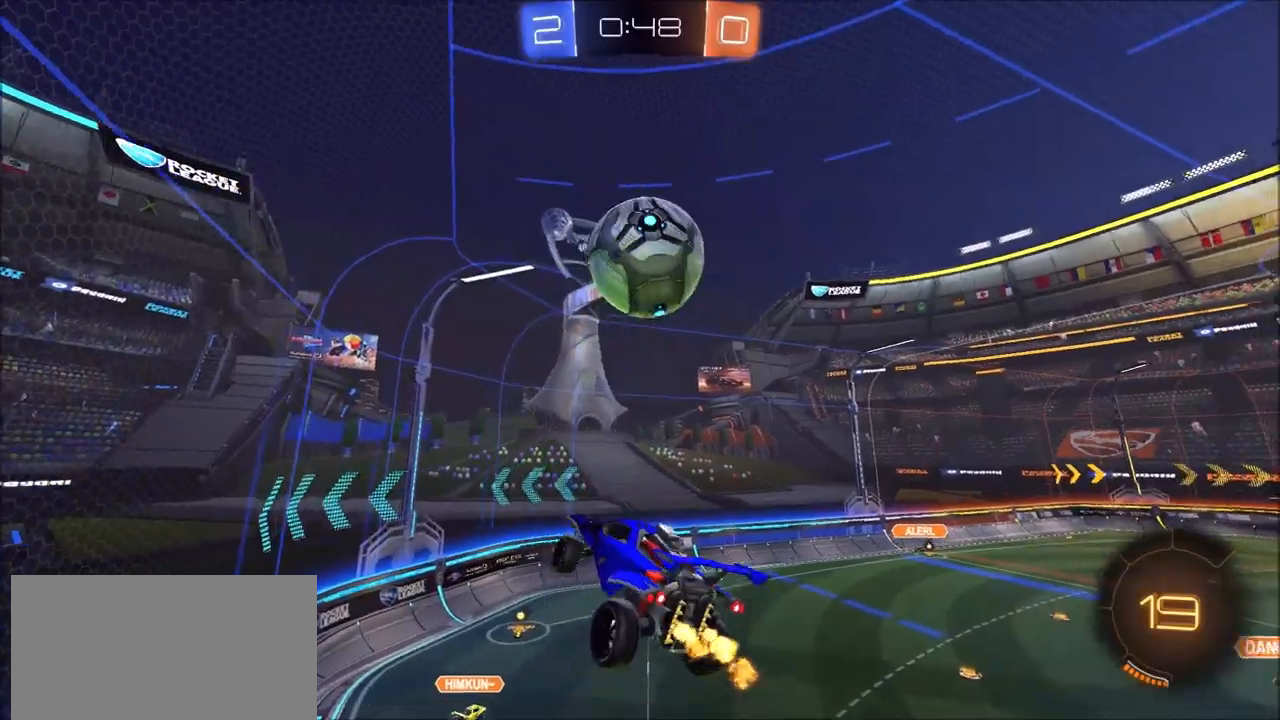
{"buttons": ["R2"], "left_stick": "center", "right_stick": "center", "events": [[50, "right_stick", "down-right"], [100, "left_stick", "center"], [417, "right_stick", "center"]]}
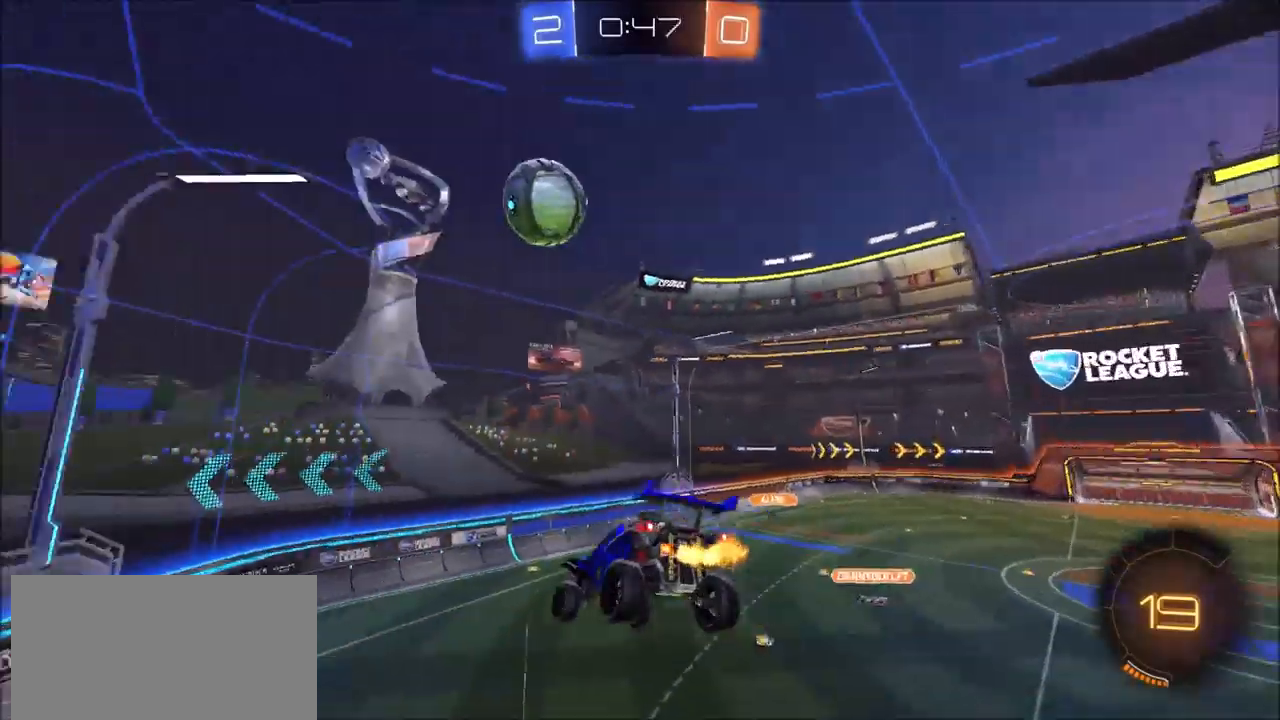
{"buttons": ["R2"], "left_stick": "center", "right_stick": "center", "events": []}
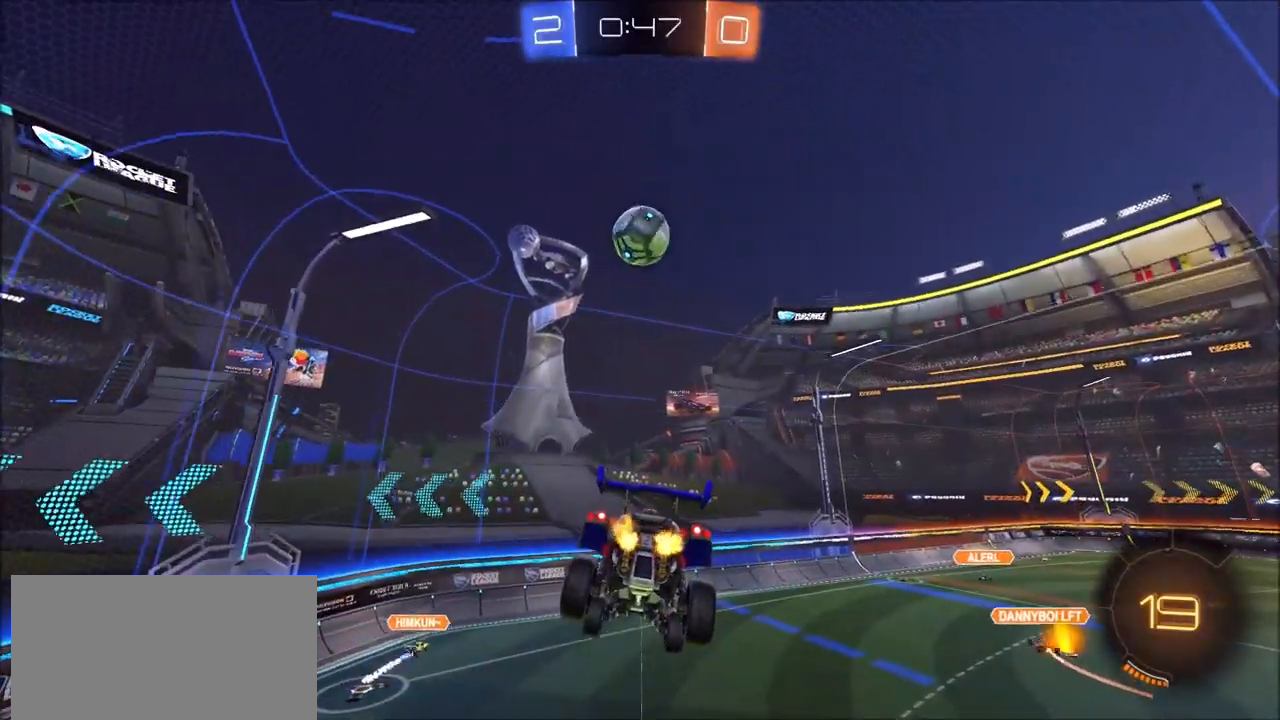
{"buttons": ["R2"], "left_stick": "center", "right_stick": "center", "events": [[133, "left_stick", "right"], [200, "left_stick", "down-right"], [317, "left_stick", "center"]]}